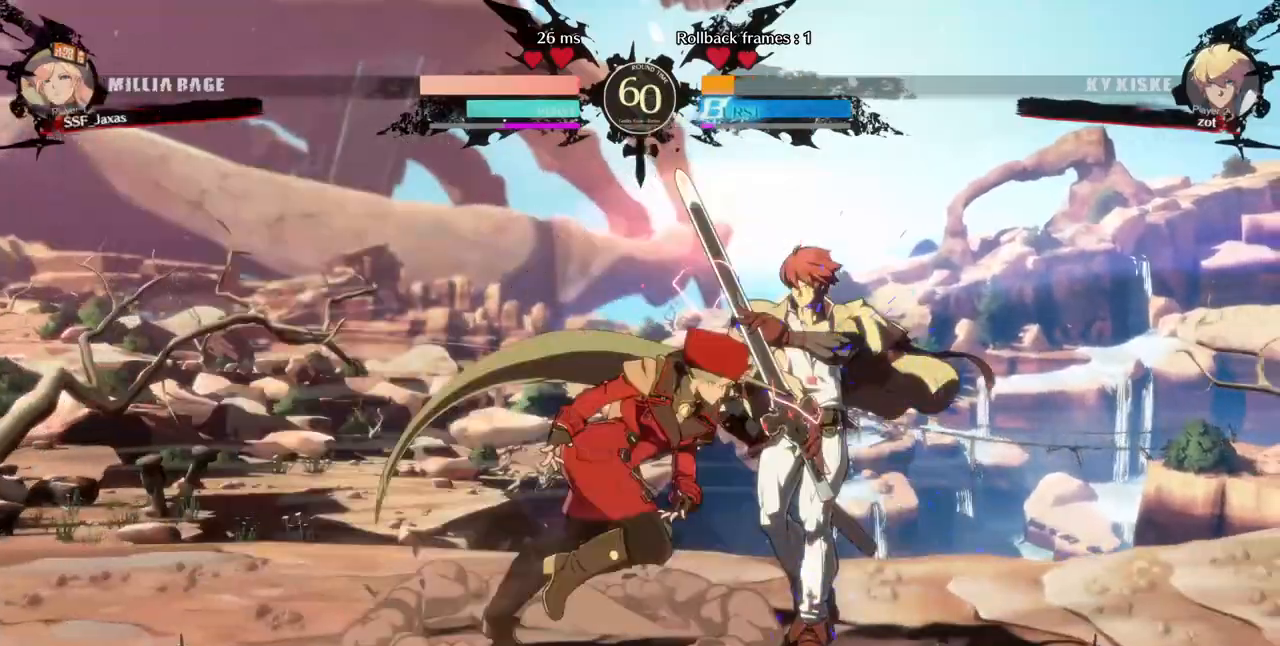
Gameplay with a controller (arcade stick); each line is a JSON object with the inputs held at the frame after it (dt_ms = milliseconds from this image to that frame). "events" lists button and stick changes between this image and that frame as [ms after this image, input, new state], when the widget could be followed in between. Not read: L3 R3 SELECT other_buttons.
{"dt_ms": 480, "buttons": [], "events": [[160, "R2", "down"], [200, "DPAD_RIGHT", "up"], [240, "R2", "up"]]}
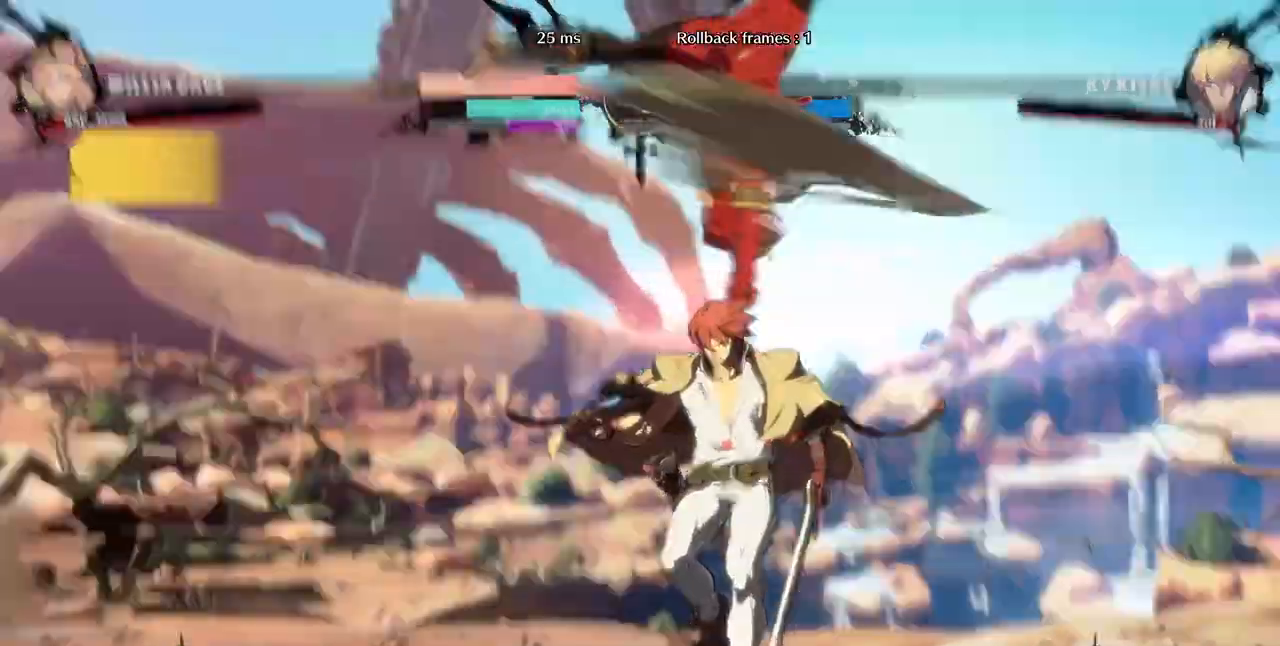
{"dt_ms": 1000, "buttons": []}
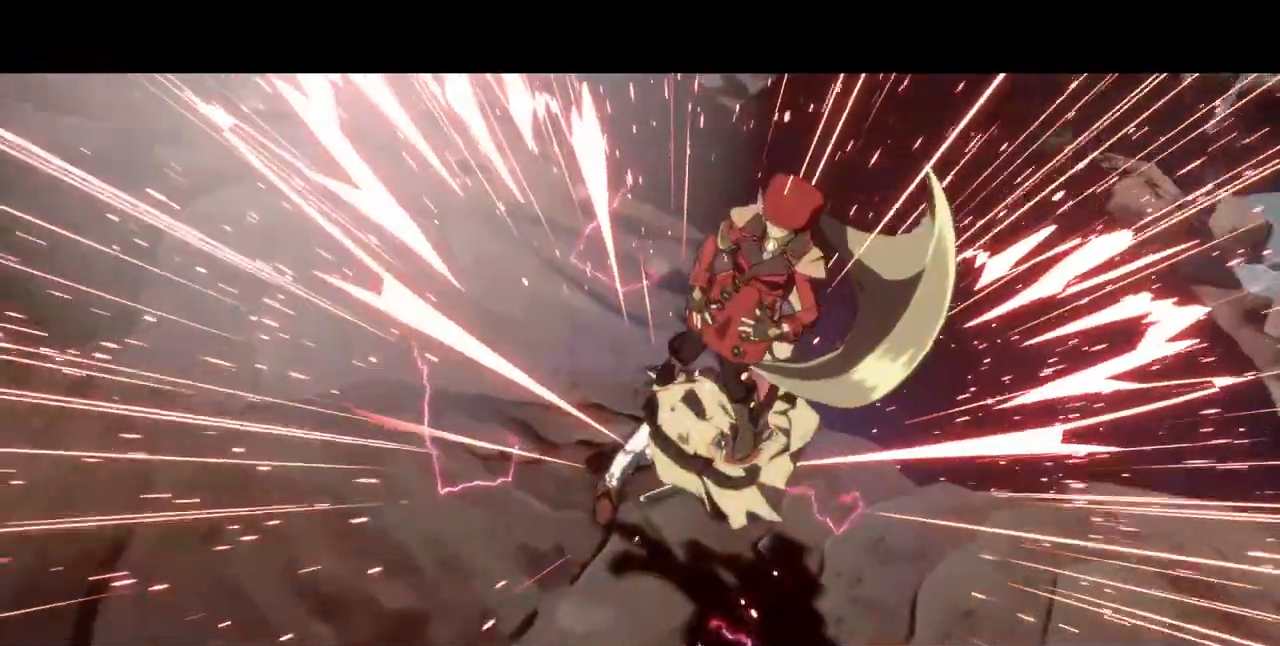
{"dt_ms": 520, "buttons": [], "events": []}
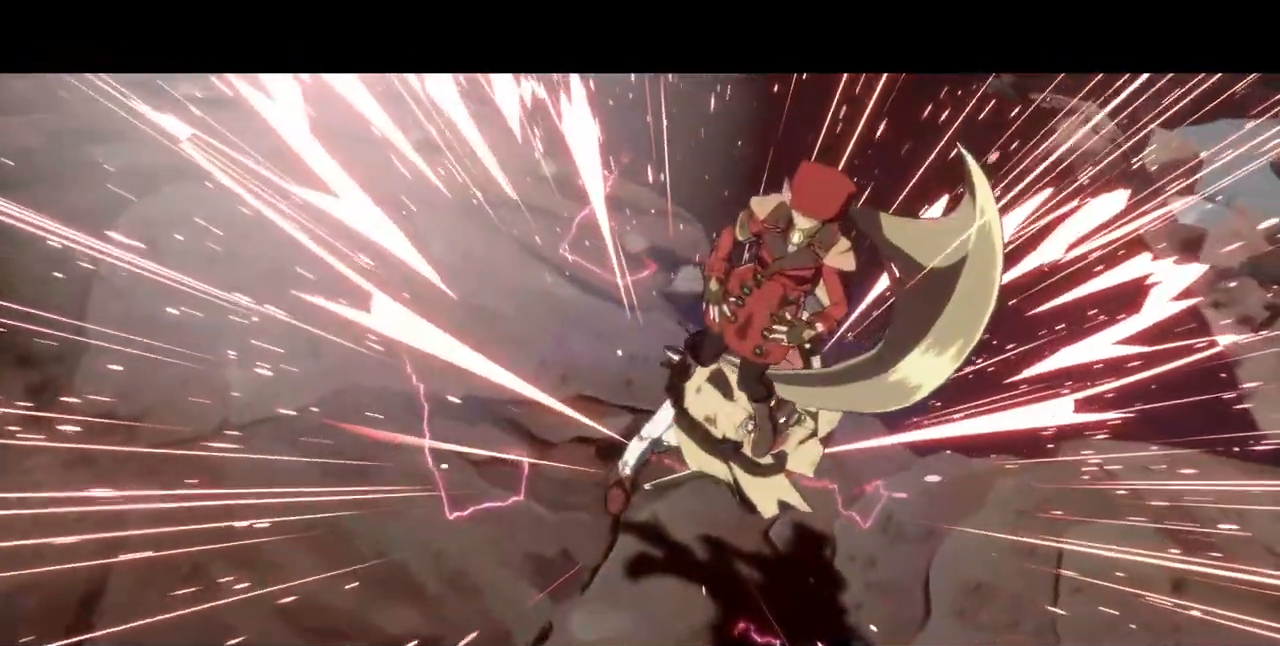
{"dt_ms": 1000, "buttons": []}
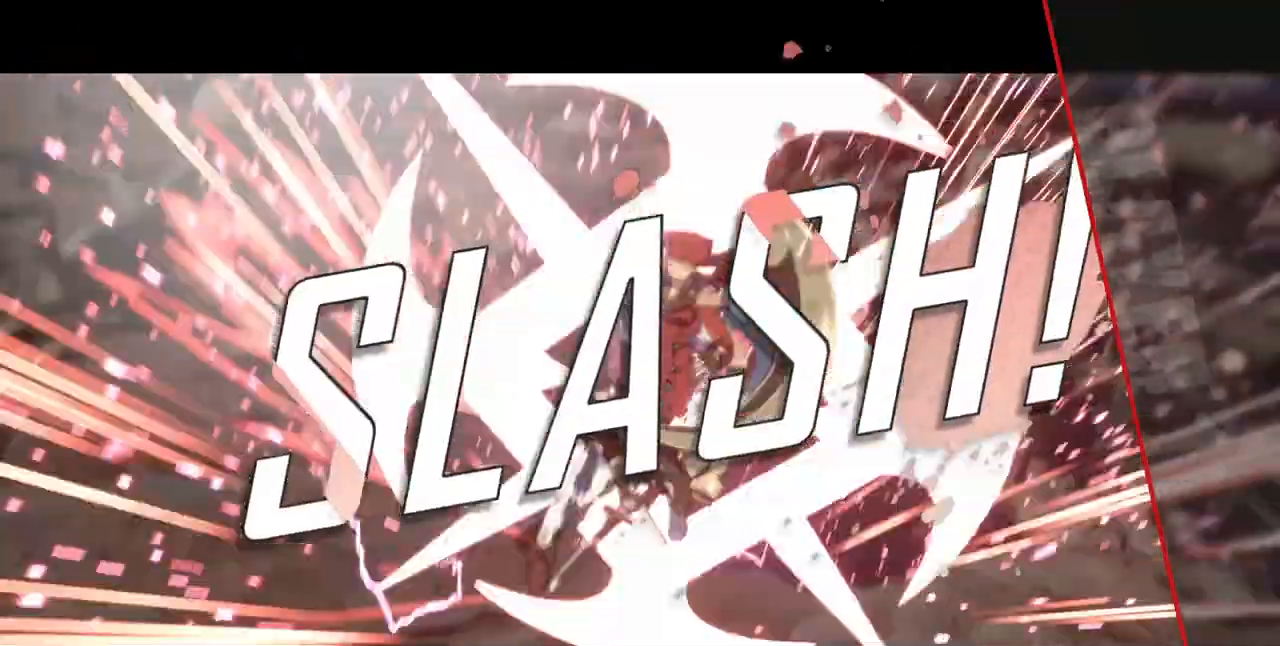
{"dt_ms": 480, "buttons": ["DPAD_LEFT"]}
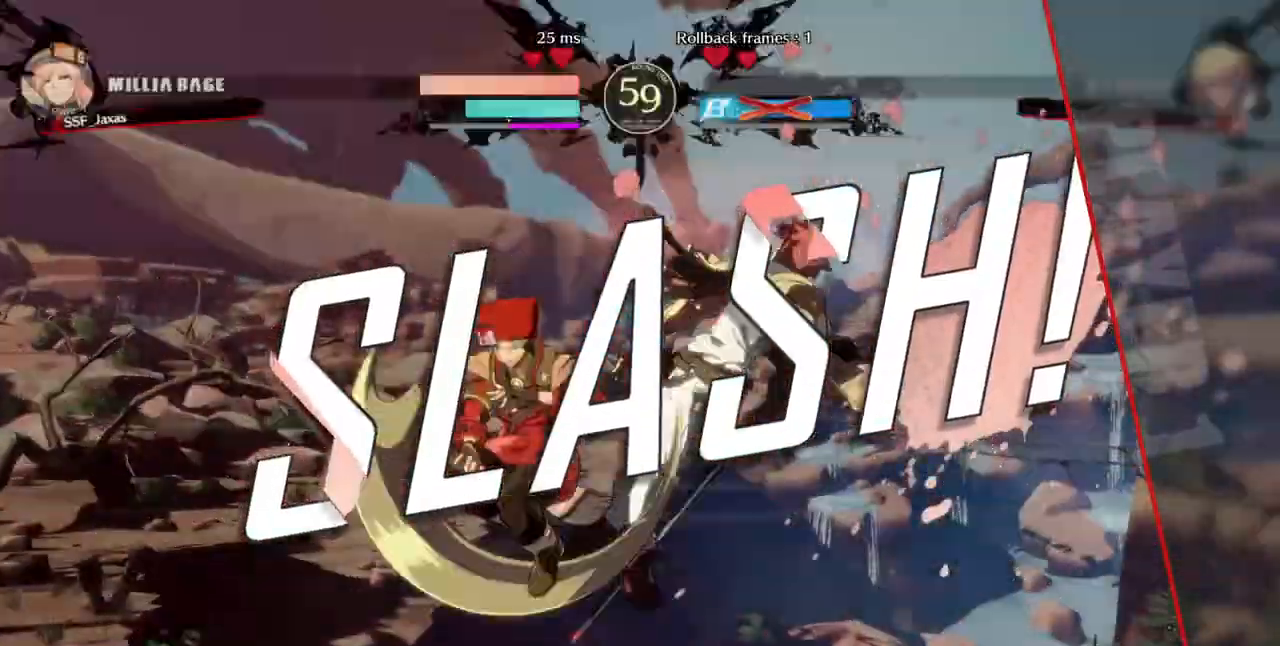
{"dt_ms": 520, "buttons": [], "events": [[80, "DPAD_LEFT", "up"]]}
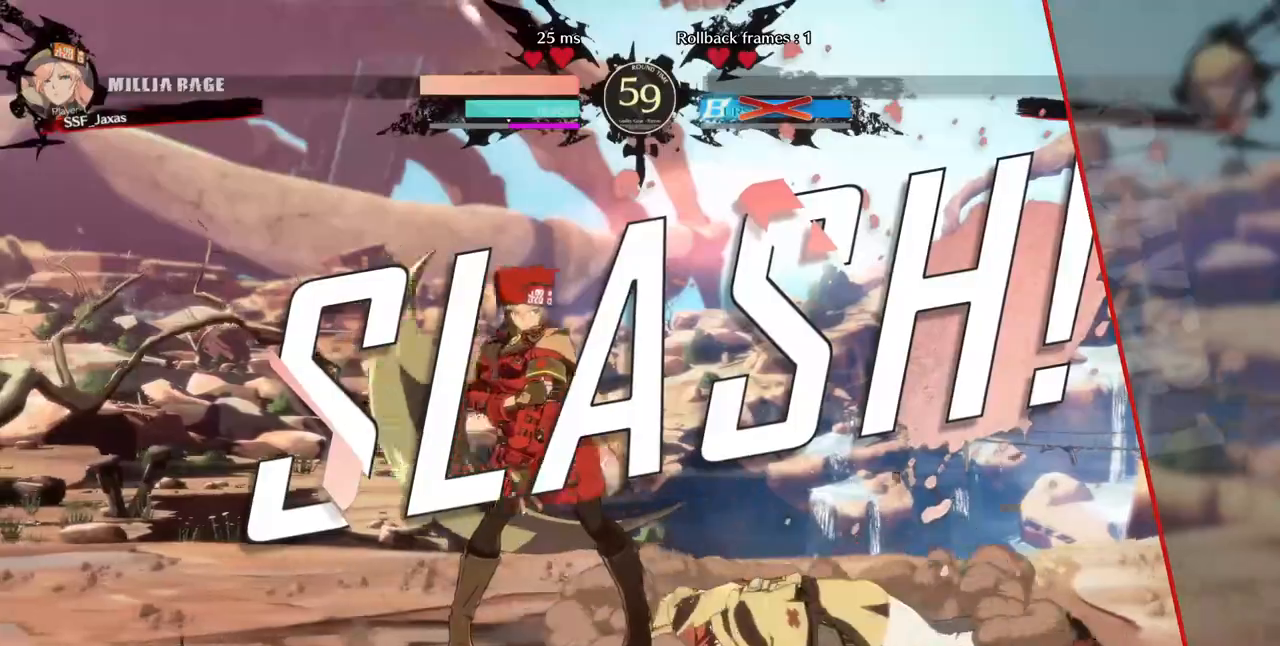
{"dt_ms": 480, "buttons": [], "events": []}
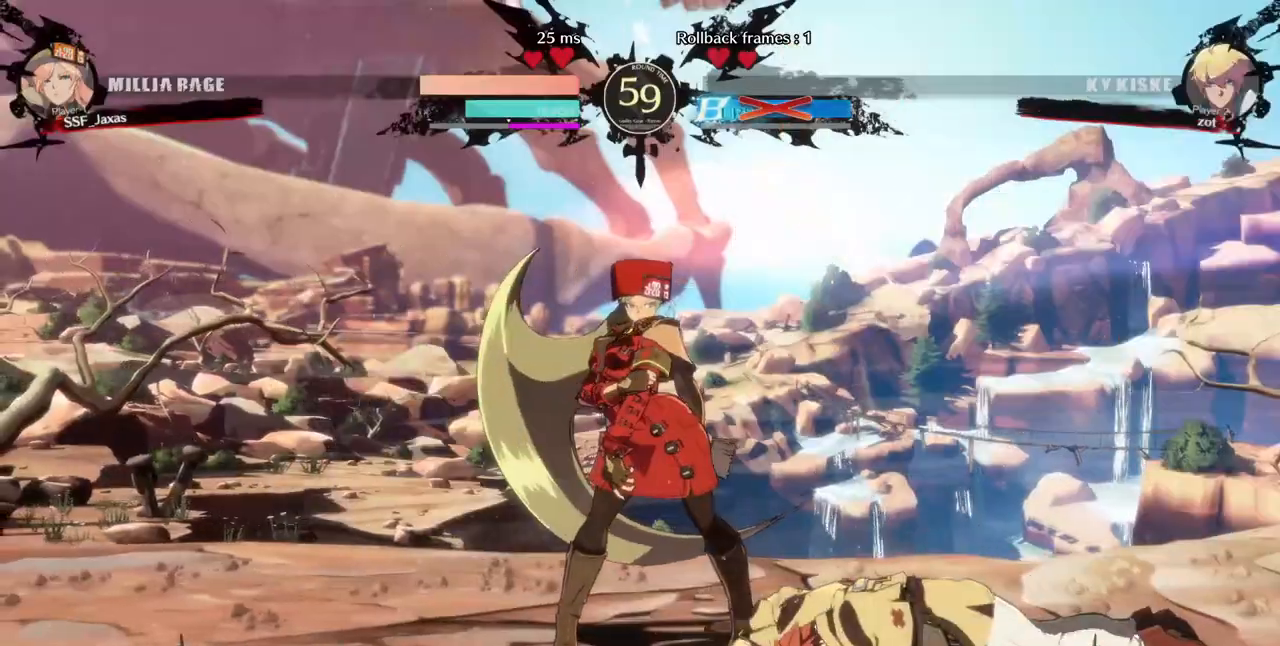
{"dt_ms": 520, "buttons": []}
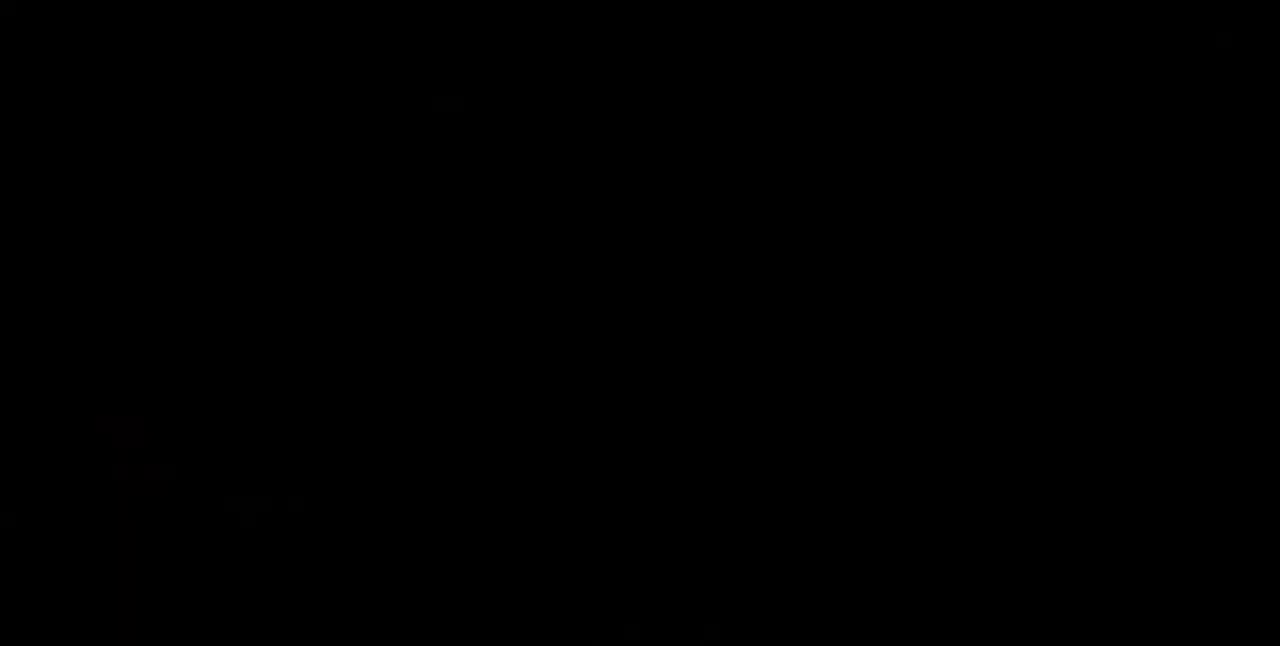
{"dt_ms": 1000, "buttons": ["DPAD_UP", "DPAD_LEFT"]}
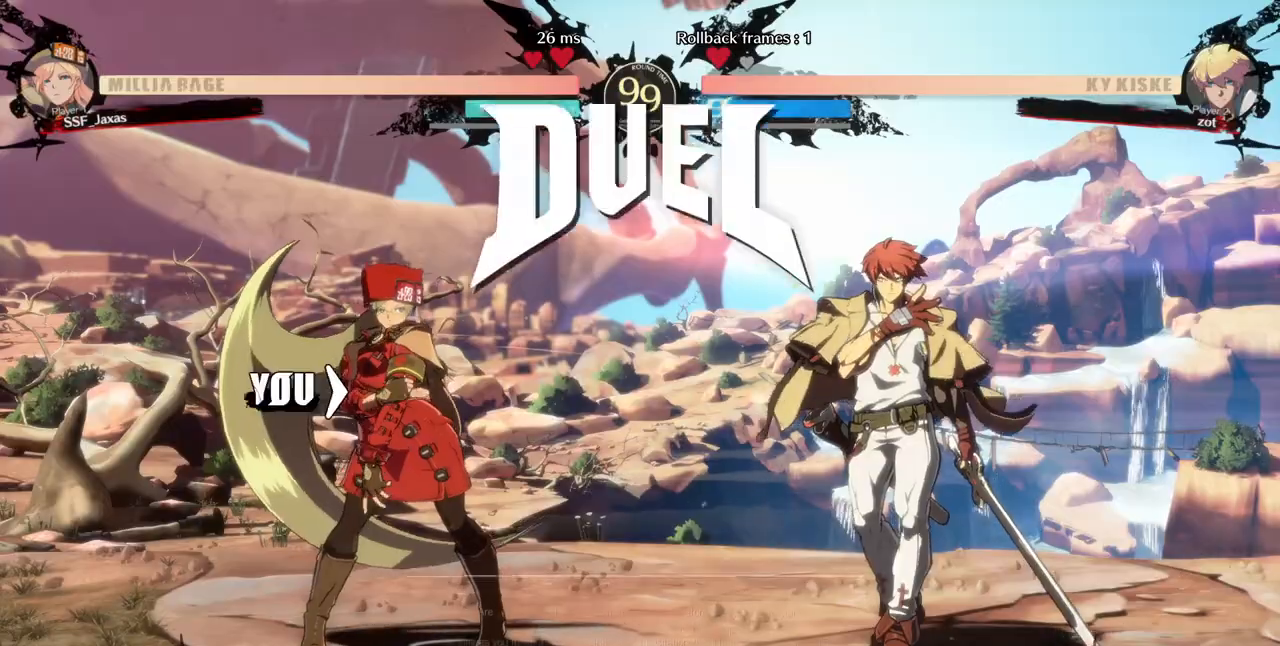
{"dt_ms": 480, "buttons": ["CROSS", "SQUARE", "TRIANGLE", "L1", "R1", "DPAD_UP"]}
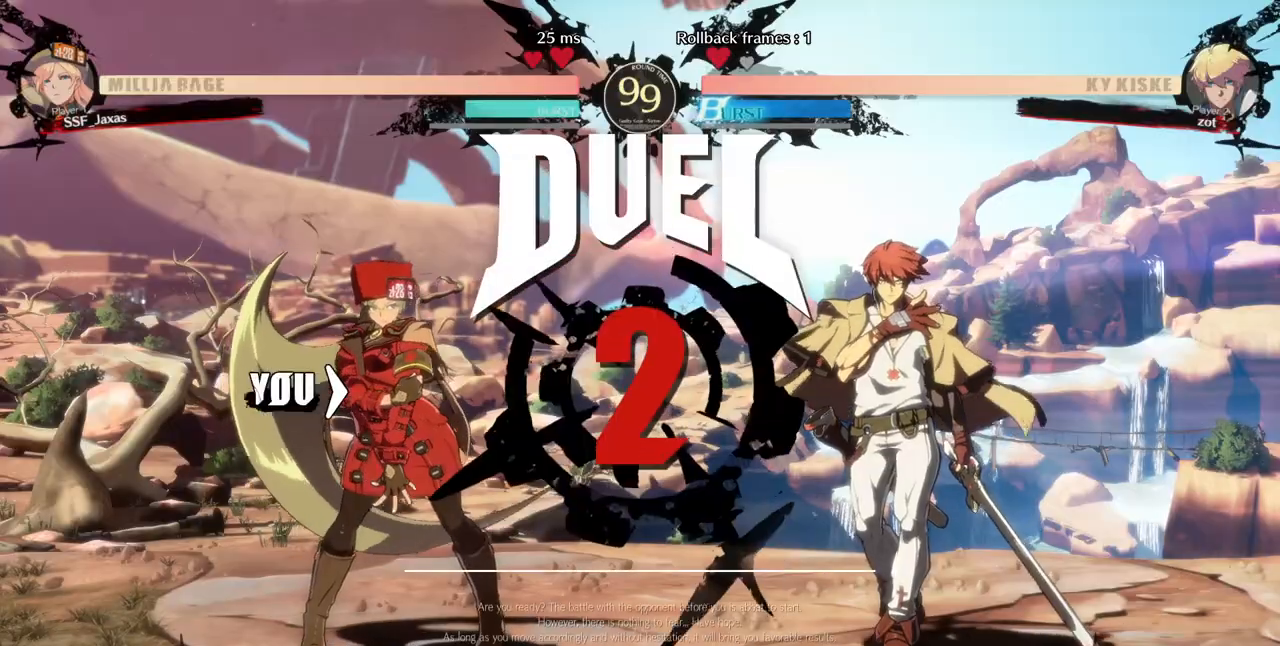
{"dt_ms": 520, "buttons": ["DPAD_DOWN", "DPAD_LEFT"], "events": [[40, "DPAD_LEFT", "down"], [40, "SQUARE", "up"], [80, "CROSS", "up"], [80, "DPAD_DOWN", "down"], [80, "DPAD_UP", "up"], [120, "R1", "up"], [160, "DPAD_LEFT", "up"], [160, "L1", "up"], [160, "TRIANGLE", "up"], [240, "DPAD_DOWN", "up"], [320, "DPAD_LEFT", "down"], [480, "DPAD_DOWN", "down"]]}
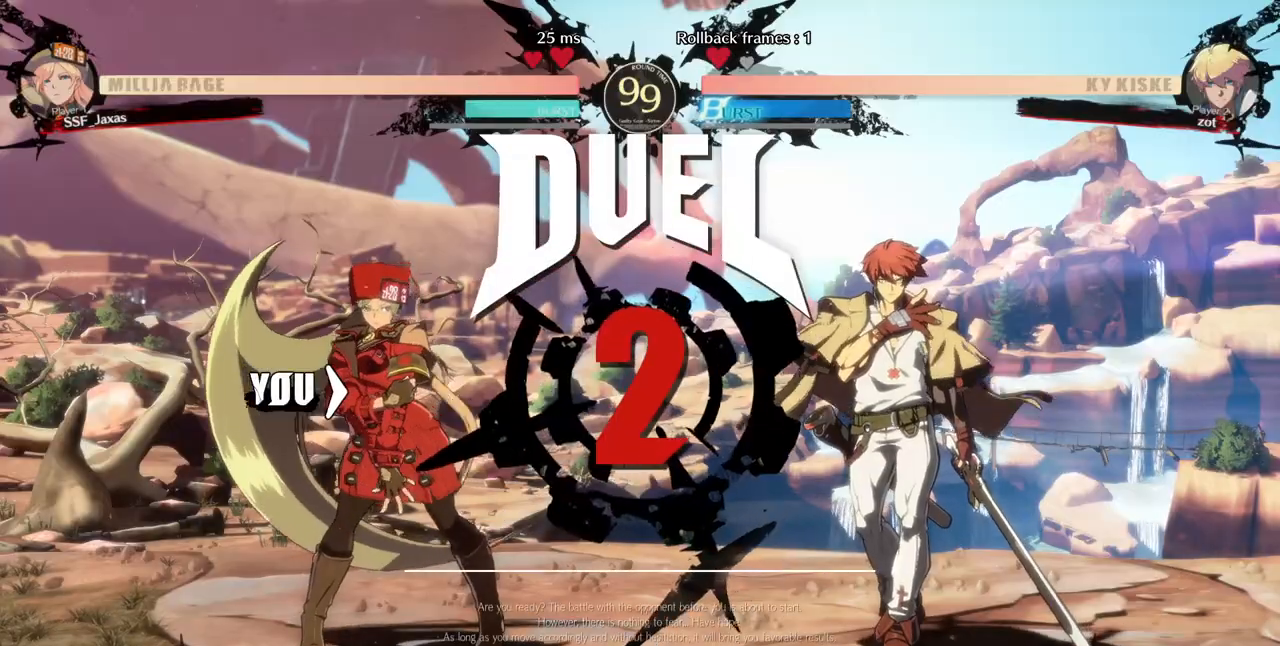
{"dt_ms": 480, "buttons": [], "events": [[40, "DPAD_LEFT", "up"], [80, "DPAD_DOWN", "up"], [160, "DPAD_LEFT", "down"], [280, "DPAD_LEFT", "up"], [280, "DPAD_RIGHT", "down"], [440, "DPAD_RIGHT", "up"]]}
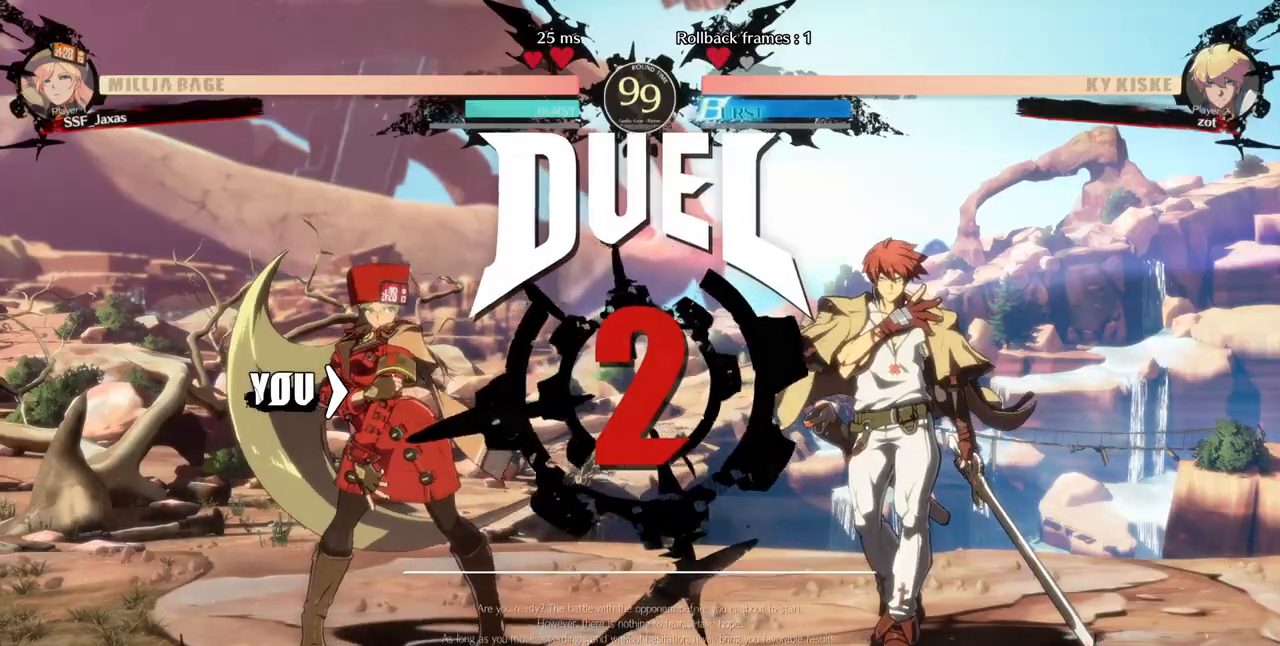
{"dt_ms": 520, "buttons": [], "events": []}
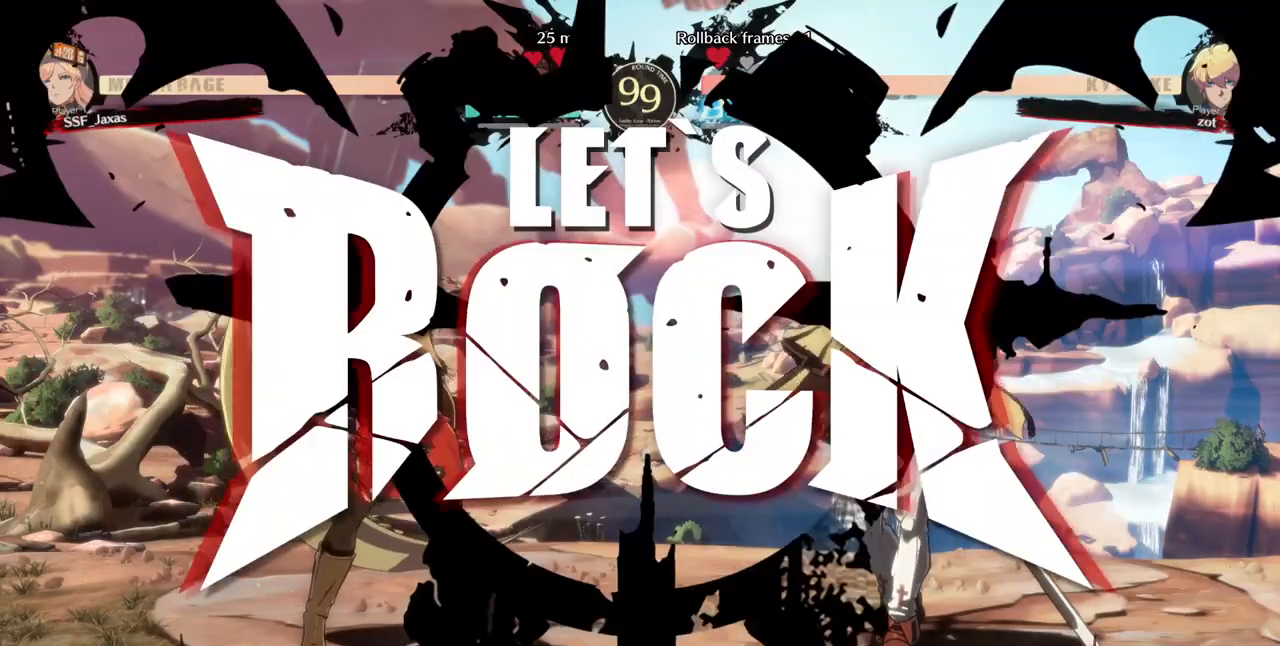
{"dt_ms": 1000, "buttons": ["DPAD_LEFT"], "events": [[480, "L1", "down"], [600, "DPAD_LEFT", "down"], [600, "L1", "up"], [720, "TRIANGLE", "down"], [880, "TRIANGLE", "up"]]}
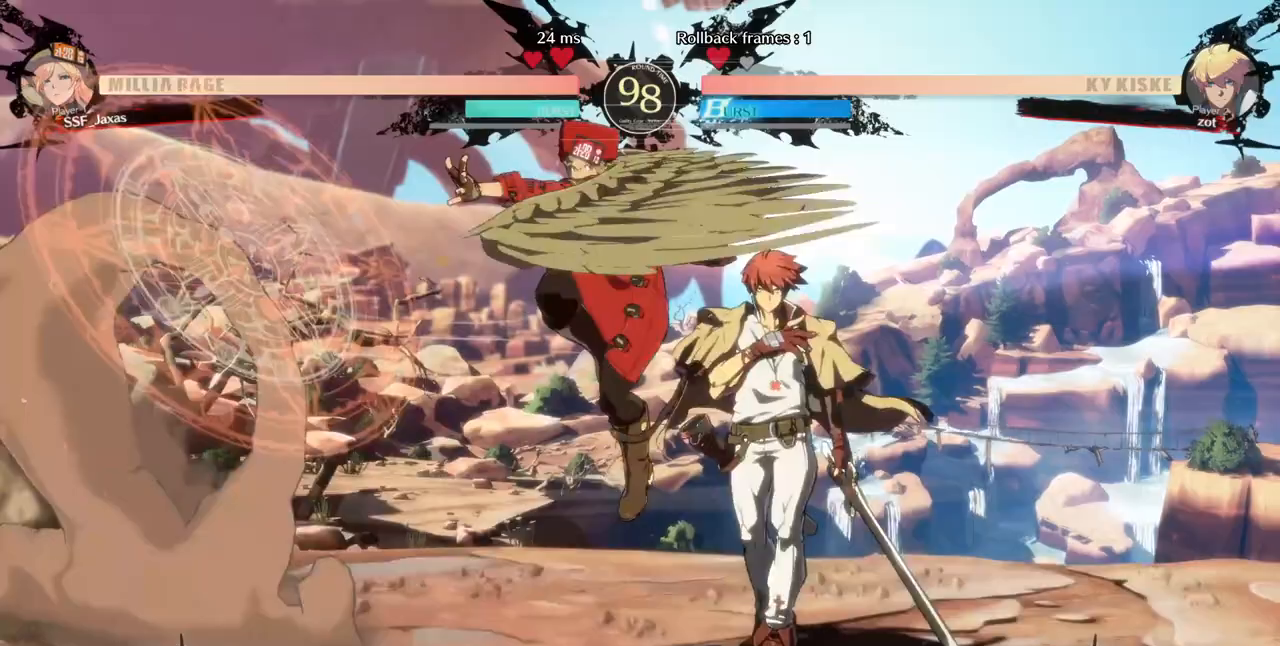
{"dt_ms": 480, "buttons": ["DPAD_DOWN", "DPAD_LEFT"], "events": [[40, "DPAD_DOWN", "down"], [200, "SQUARE", "down"], [280, "SQUARE", "up"], [360, "R2", "down"], [480, "R2", "up"]]}
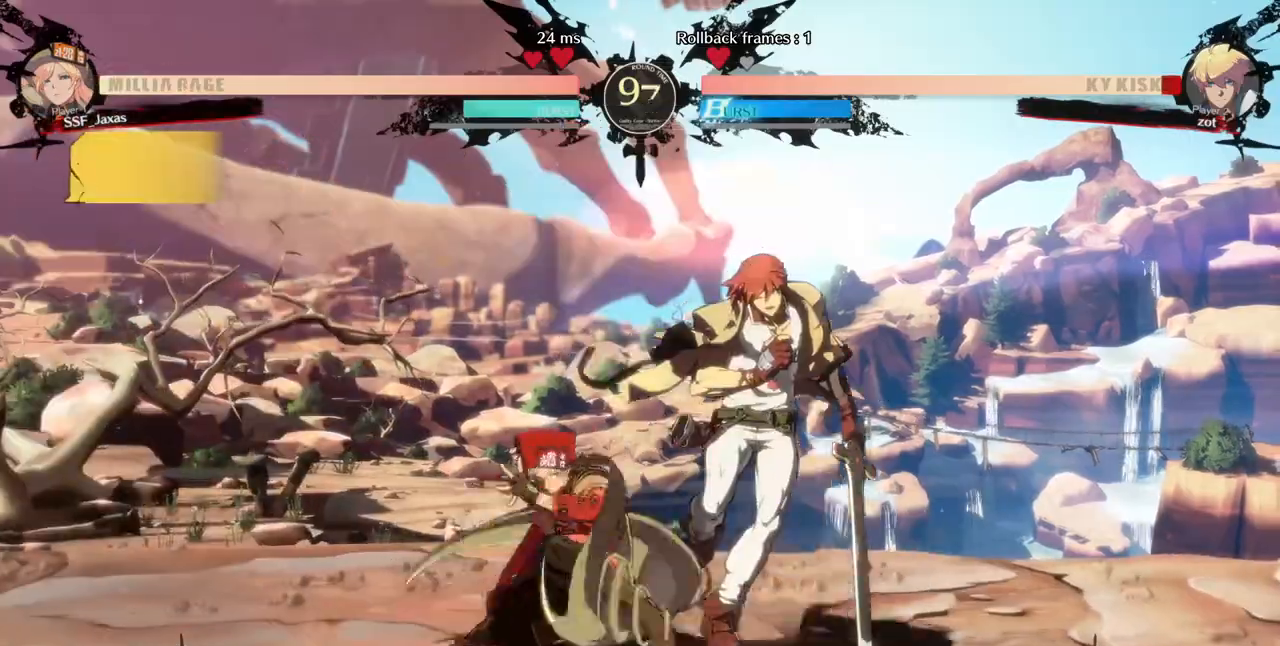
{"dt_ms": 520, "buttons": ["DPAD_LEFT"], "events": [[80, "DPAD_DOWN", "up"], [80, "DPAD_LEFT", "up"], [200, "DPAD_DOWN", "down"], [240, "DPAD_RIGHT", "down"], [280, "DPAD_DOWN", "up"], [280, "R1", "down"], [360, "DPAD_RIGHT", "up"], [400, "R1", "up"], [520, "DPAD_LEFT", "down"]]}
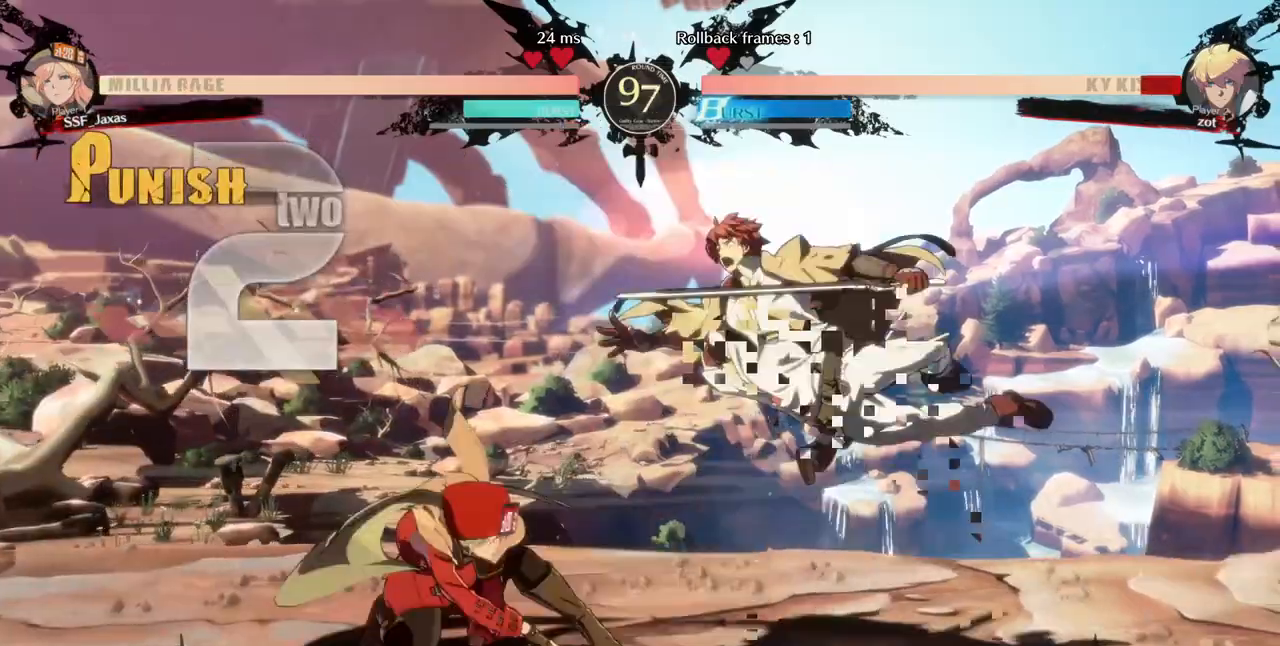
{"dt_ms": 480, "buttons": []}
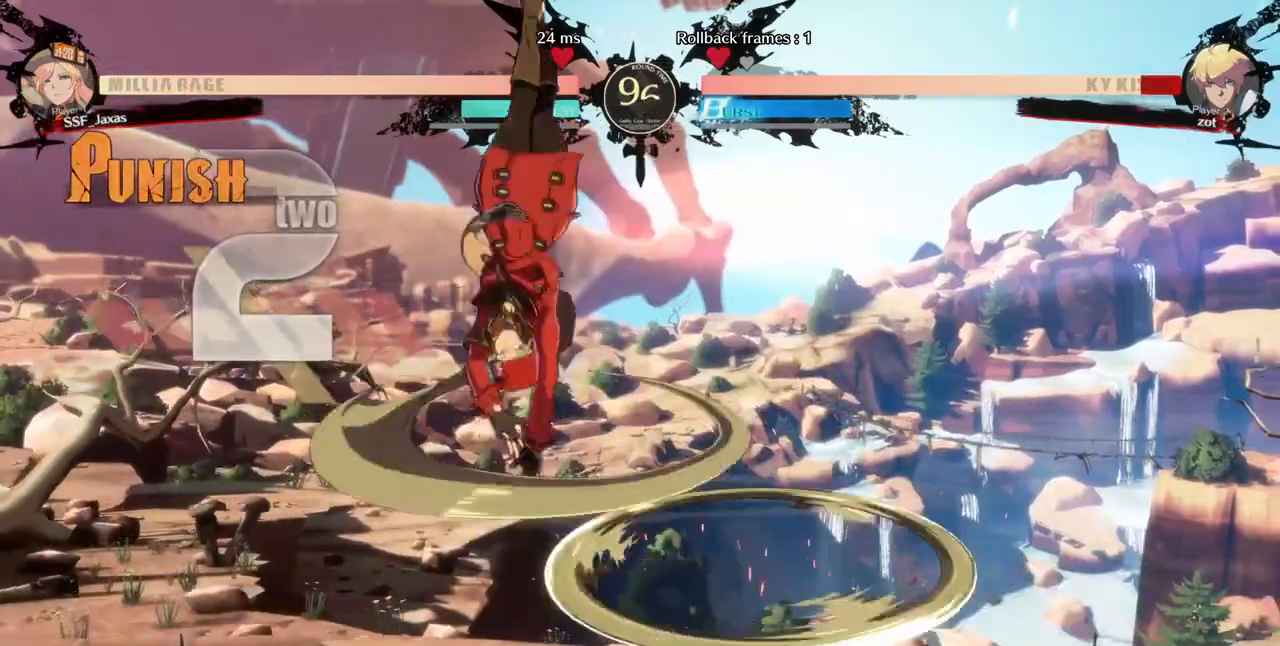
{"dt_ms": 520, "buttons": ["SQUARE", "TRIANGLE", "DPAD_RIGHT"], "events": [[360, "L1", "down"], [400, "DPAD_RIGHT", "down"], [400, "L1", "up"], [440, "SQUARE", "down"], [440, "TRIANGLE", "down"]]}
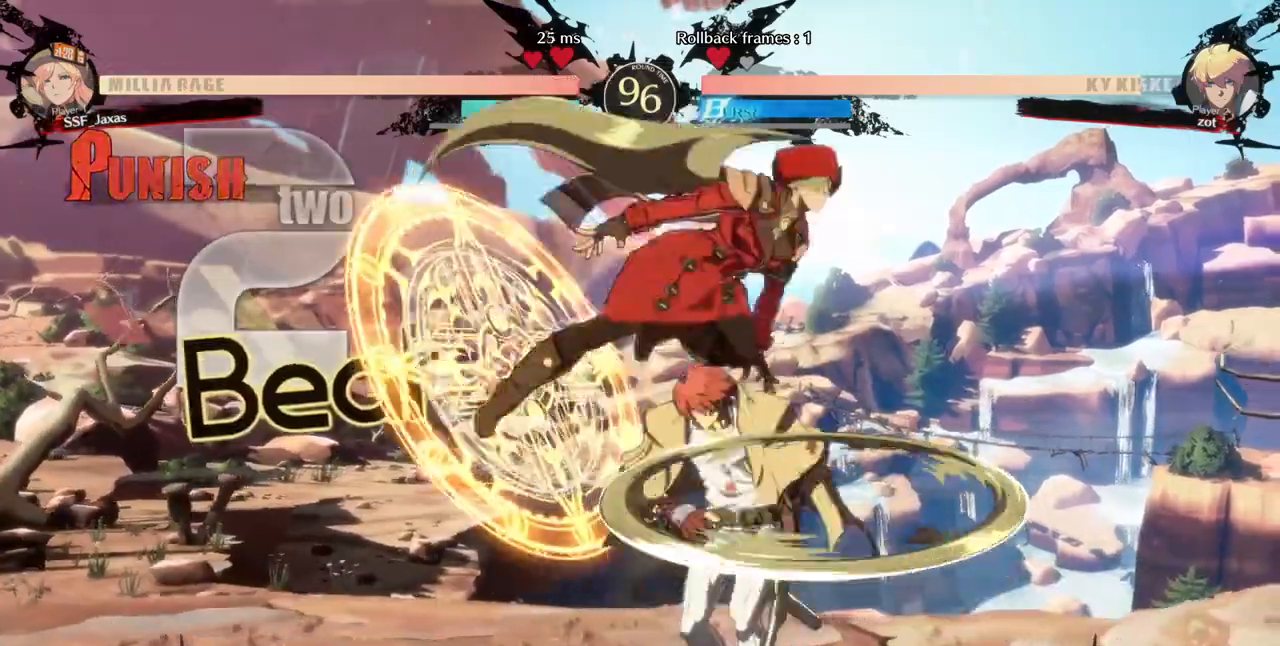
{"dt_ms": 480, "buttons": ["SQUARE", "TRIANGLE", "DPAD_RIGHT"], "events": []}